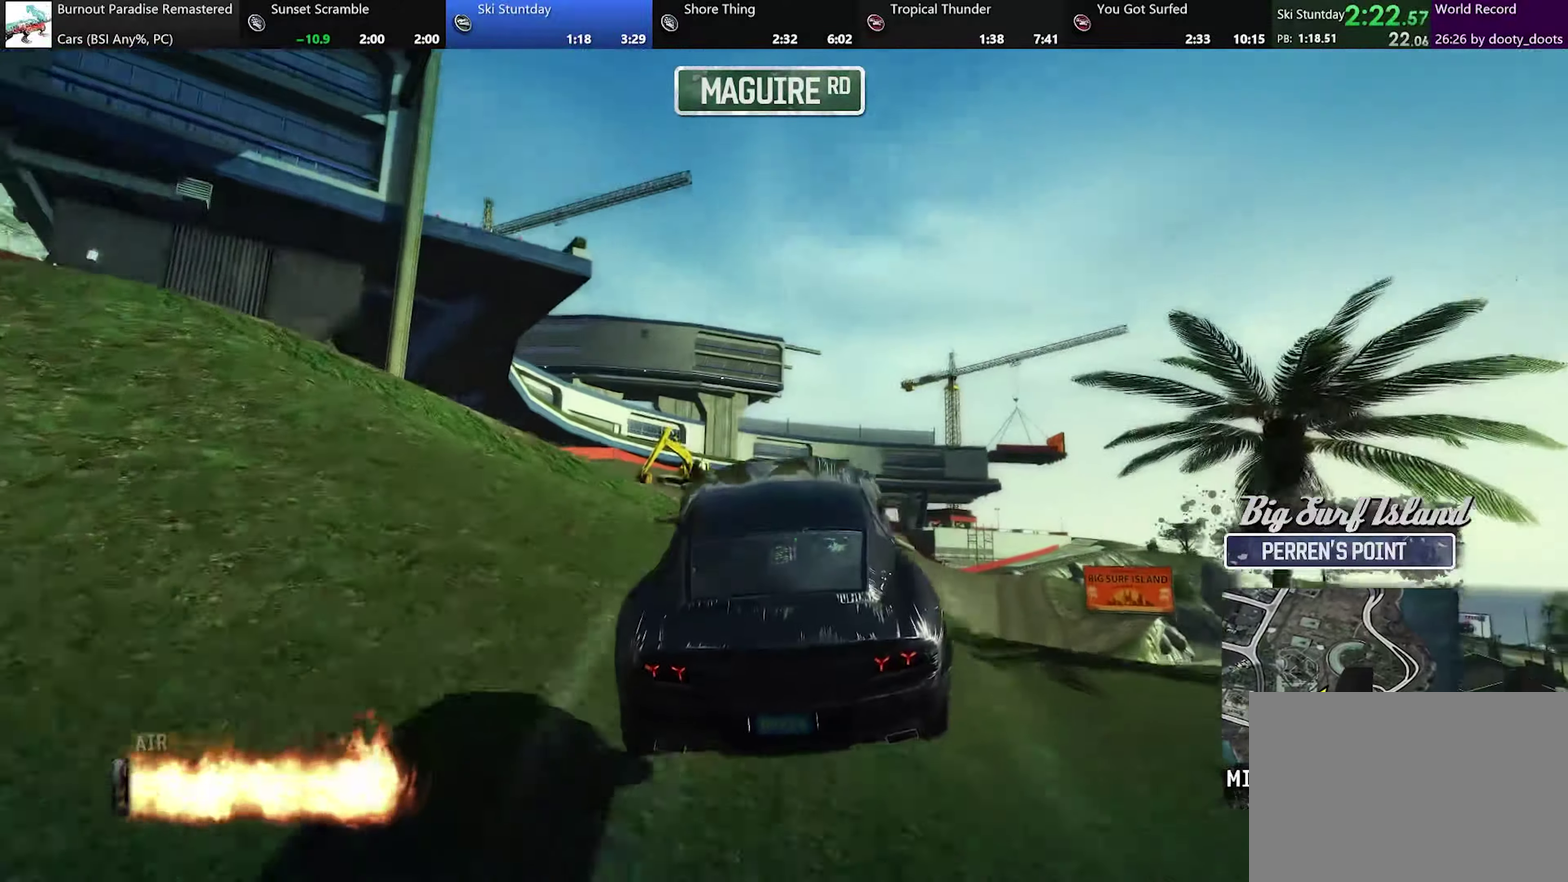
Gameplay with a controller (Xbox layout); each line is a JSON object with the inputs held at the frame after it. "events" lists button and stick changes between this image and that frame as [ms after this image, input, new state], when the widget could be followed in between. Not read: L3 R3 right_stick.
{"buttons": [], "left_stick": "right", "events": [[251, "left_stick", "right"], [334, "left_stick", "center"], [451, "left_stick", "right"]]}
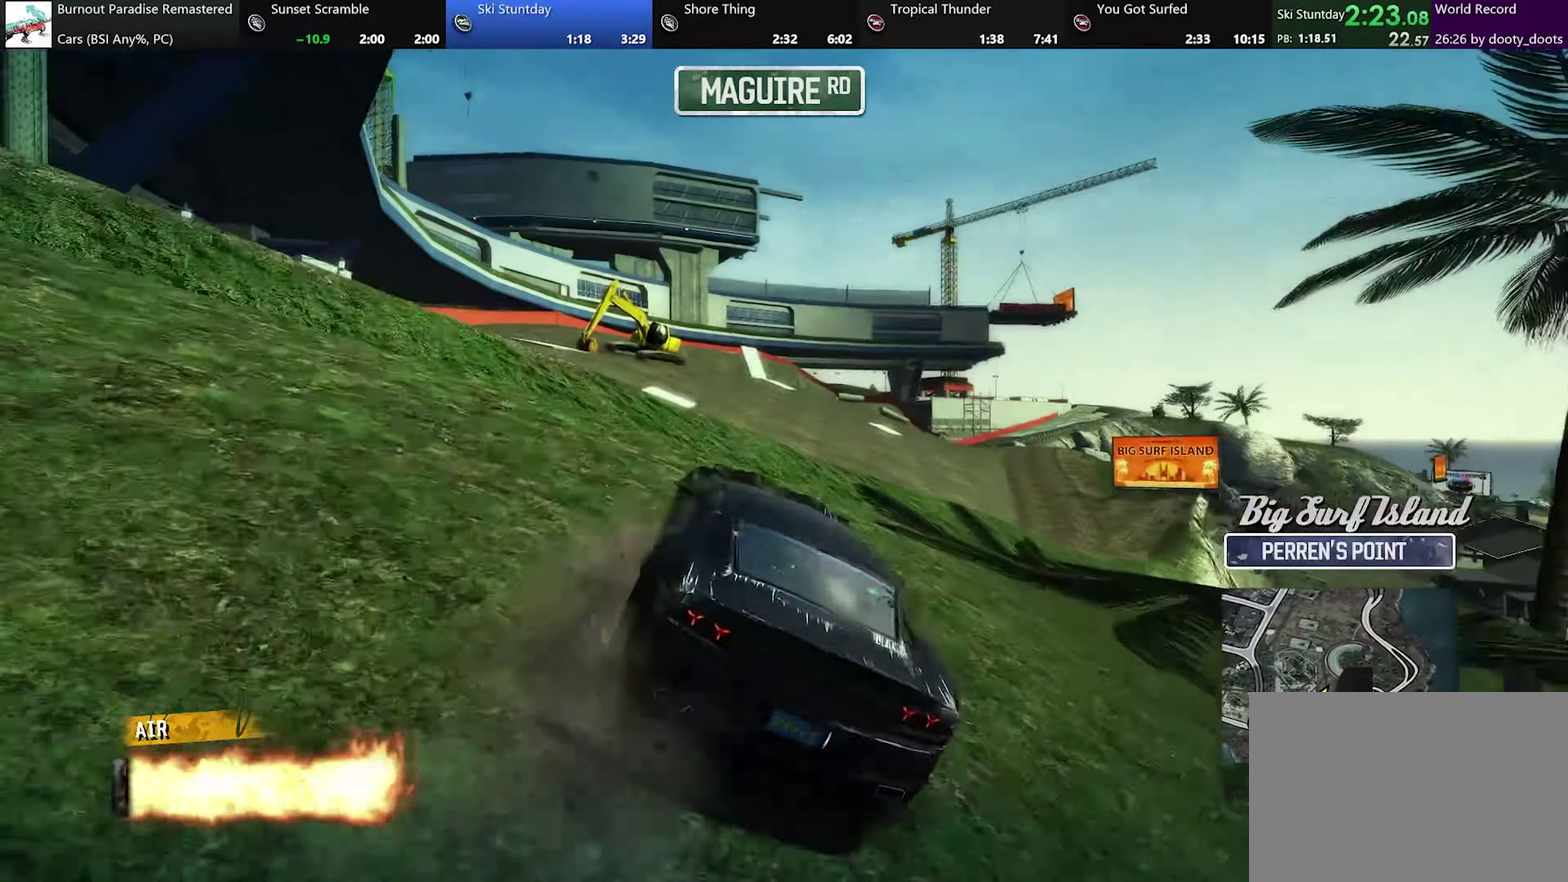
{"buttons": [], "left_stick": "center", "events": [[450, "left_stick", "center"]]}
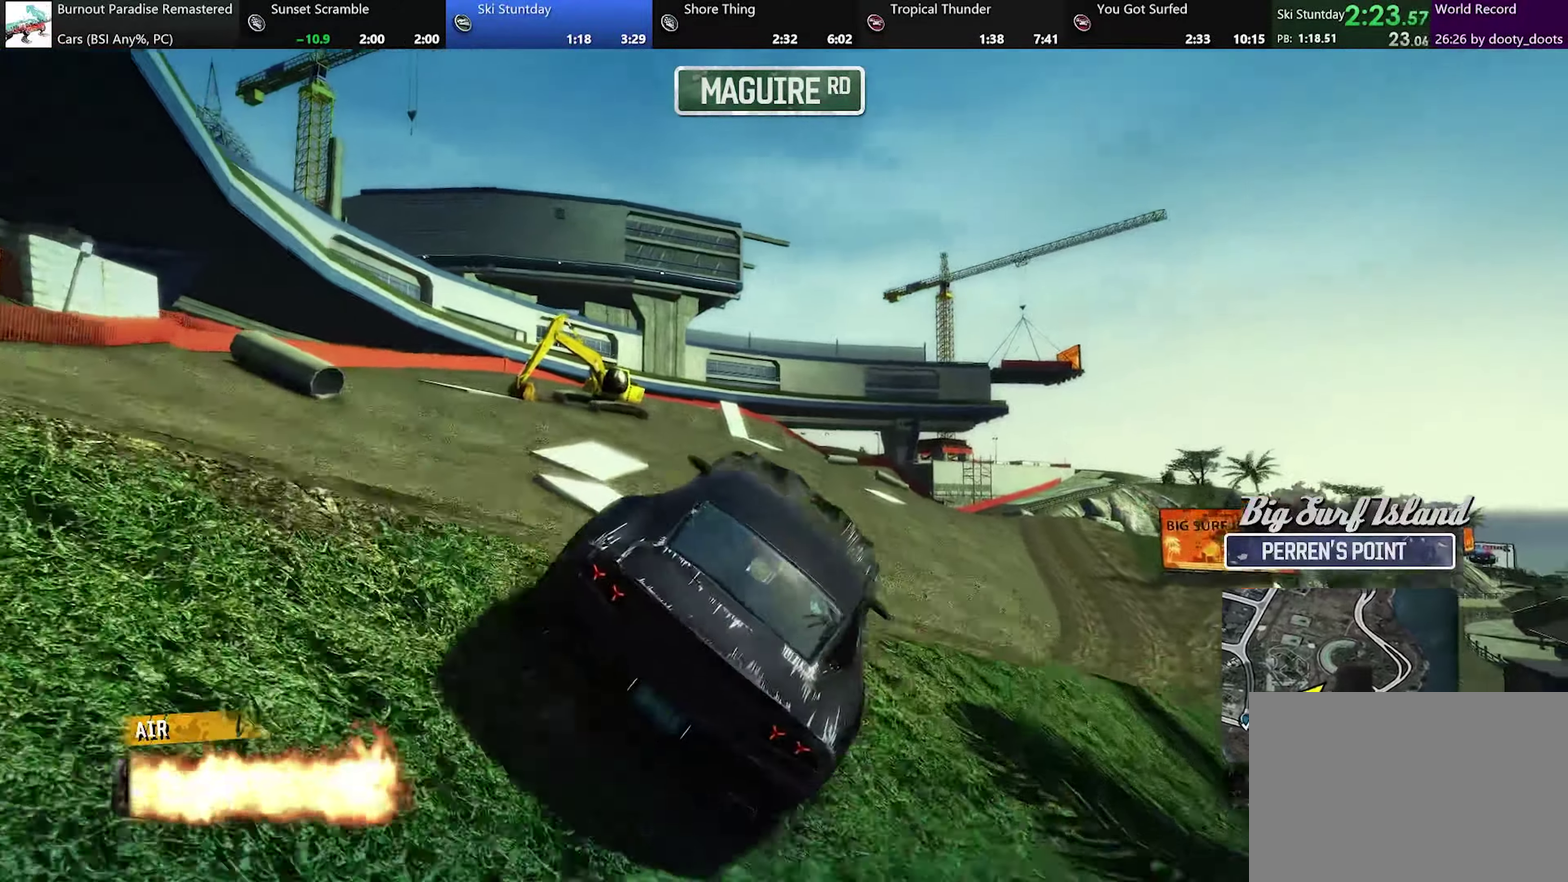
{"buttons": [], "left_stick": "center", "events": [[367, "left_stick", "left"], [468, "left_stick", "center"]]}
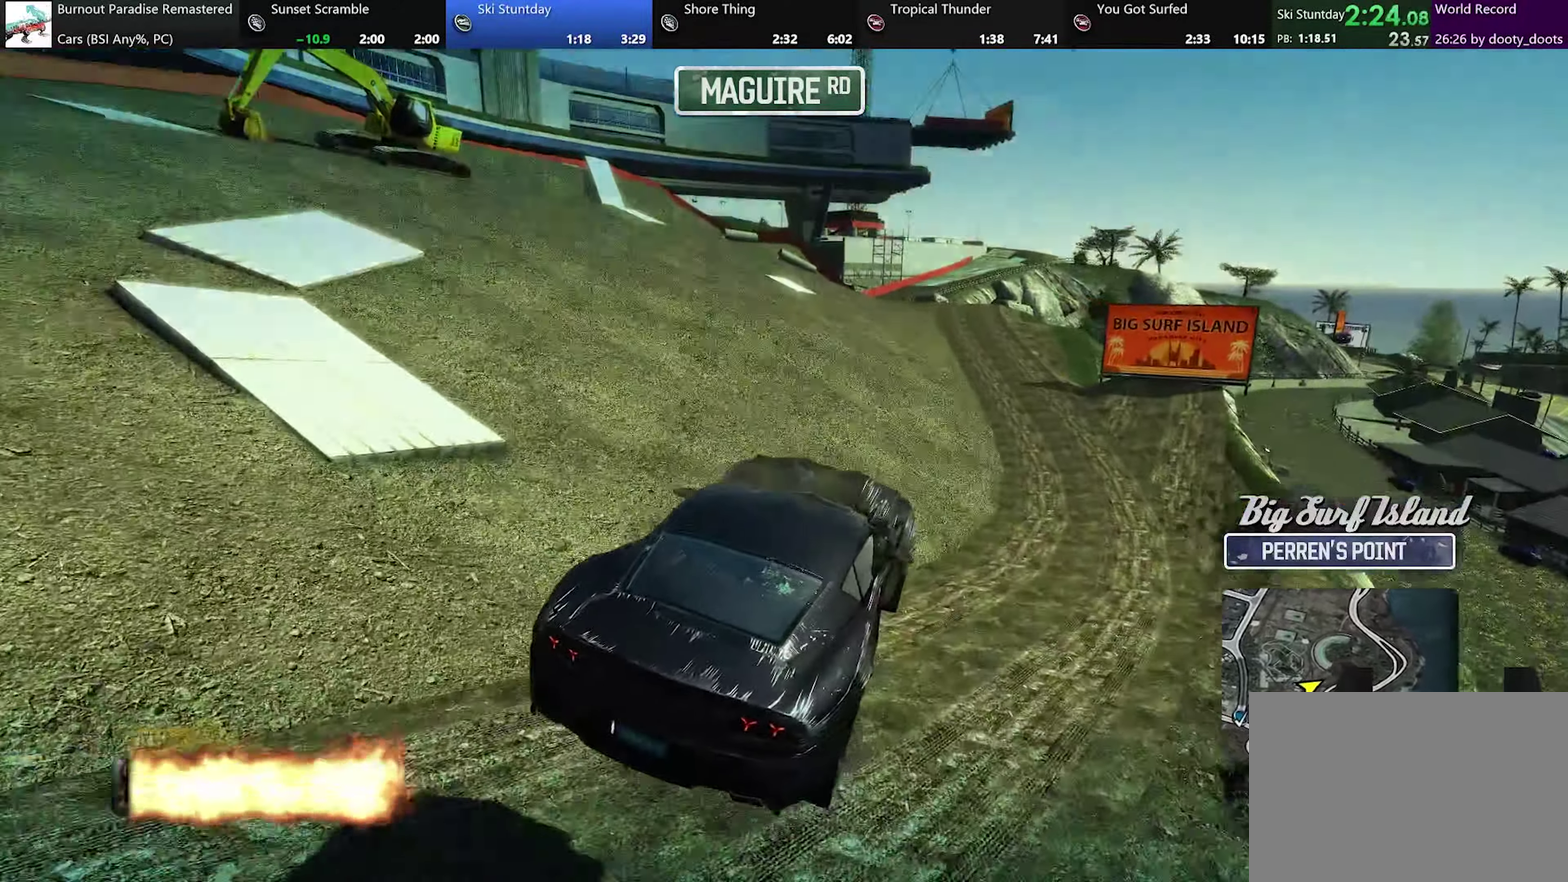
{"buttons": [], "left_stick": "right", "events": [[384, "left_stick", "right"]]}
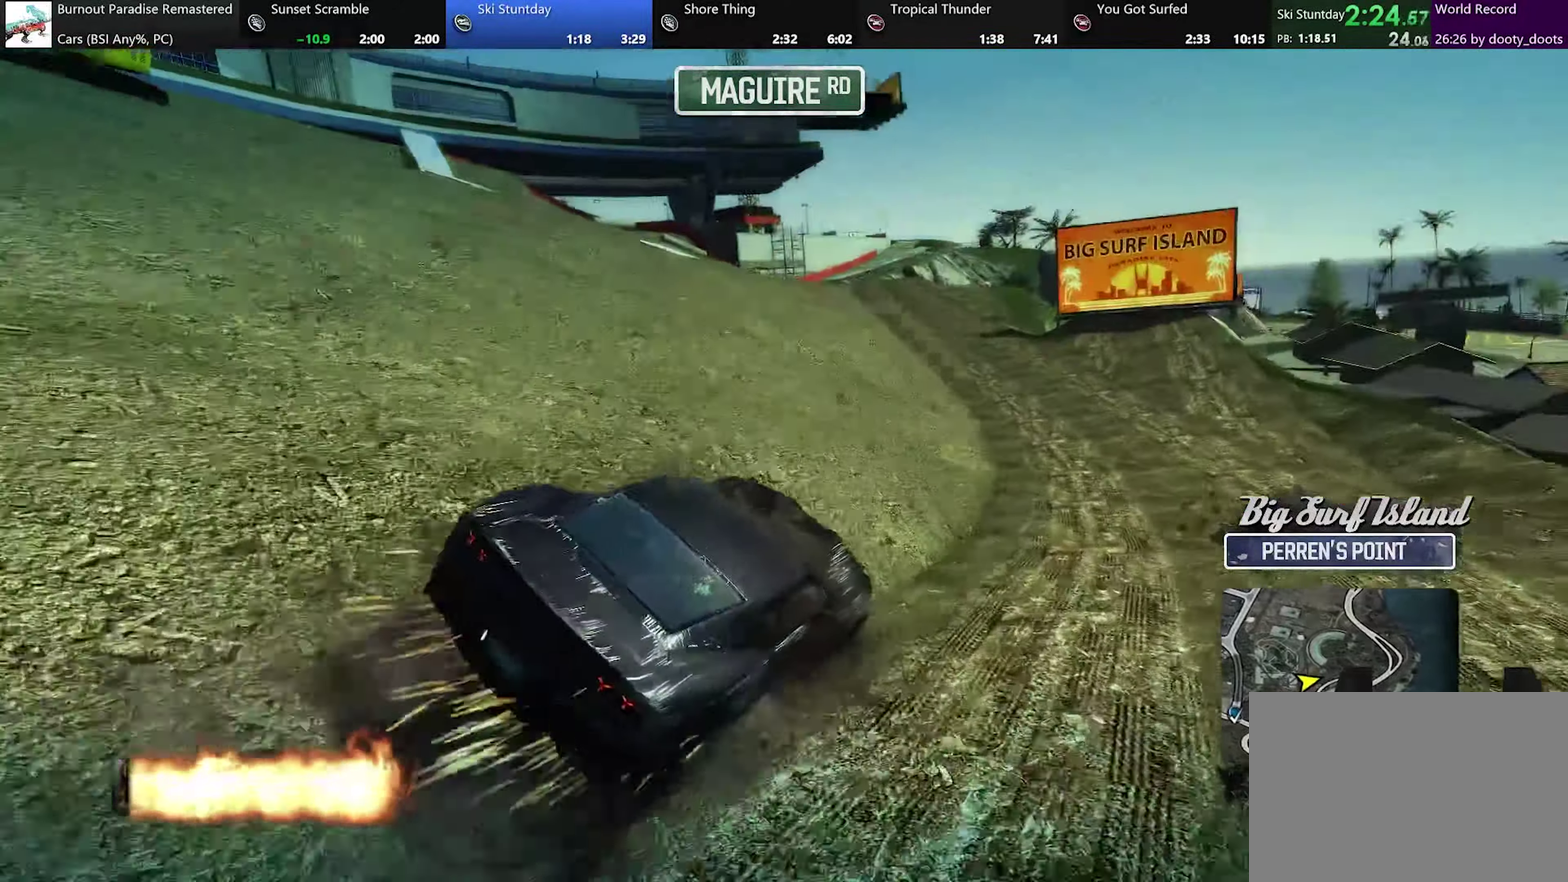
{"buttons": ["R2"], "left_stick": "center", "events": [[34, "left_stick", "center"], [317, "R2", "down"]]}
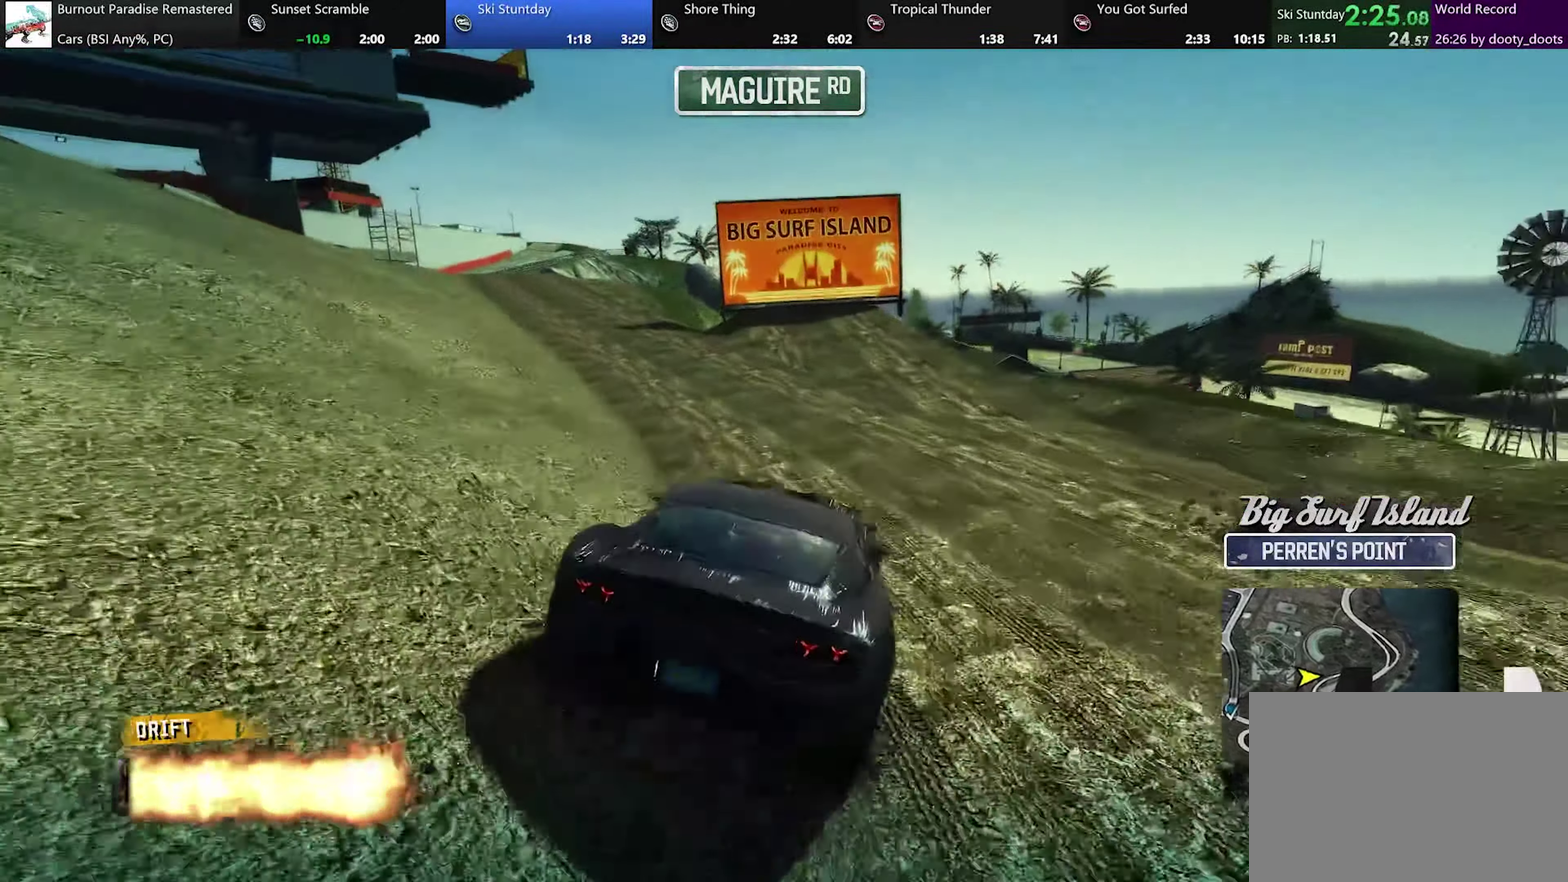
{"buttons": [], "left_stick": "left", "events": [[250, "left_stick", "left"], [467, "R2", "up"]]}
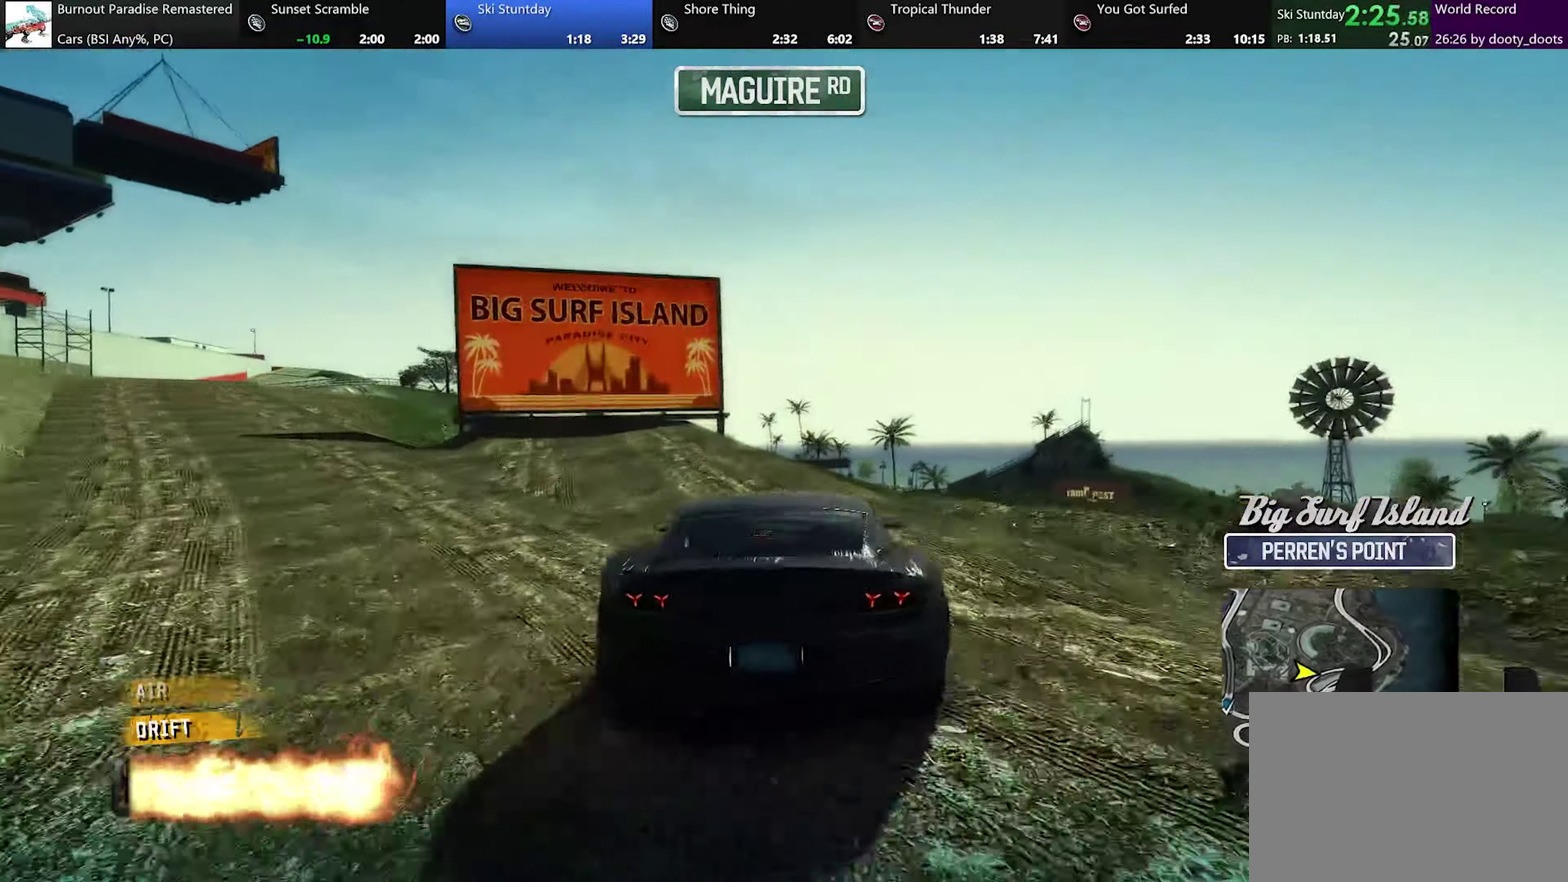
{"buttons": ["R2"], "left_stick": "right", "events": [[167, "R2", "down"], [217, "left_stick", "center"], [484, "left_stick", "right"]]}
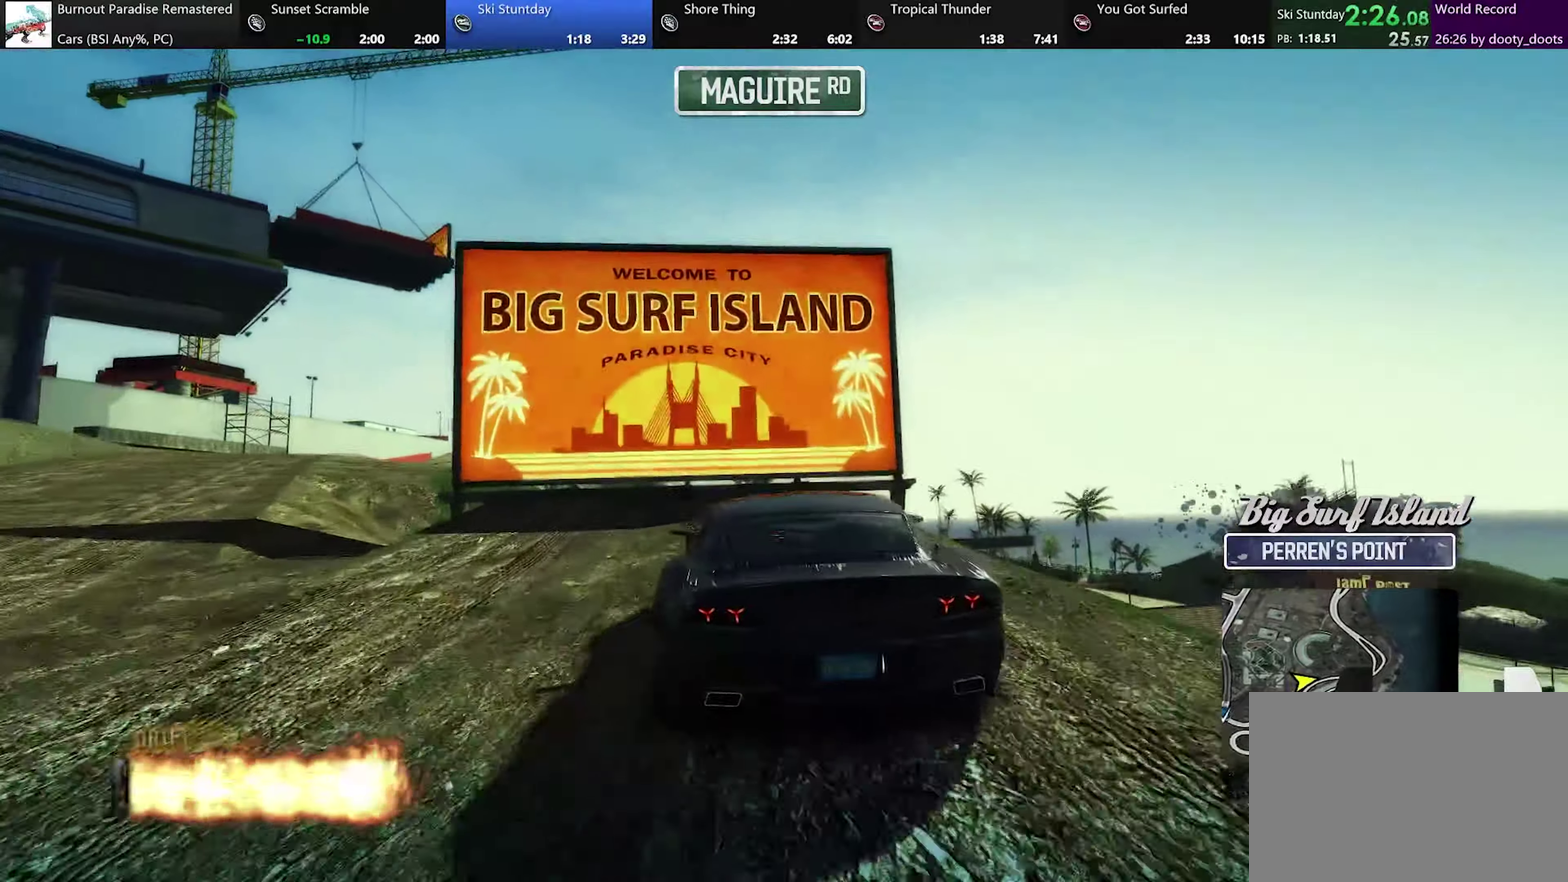
{"buttons": [], "left_stick": "center", "events": [[50, "left_stick", "center"], [417, "R2", "up"]]}
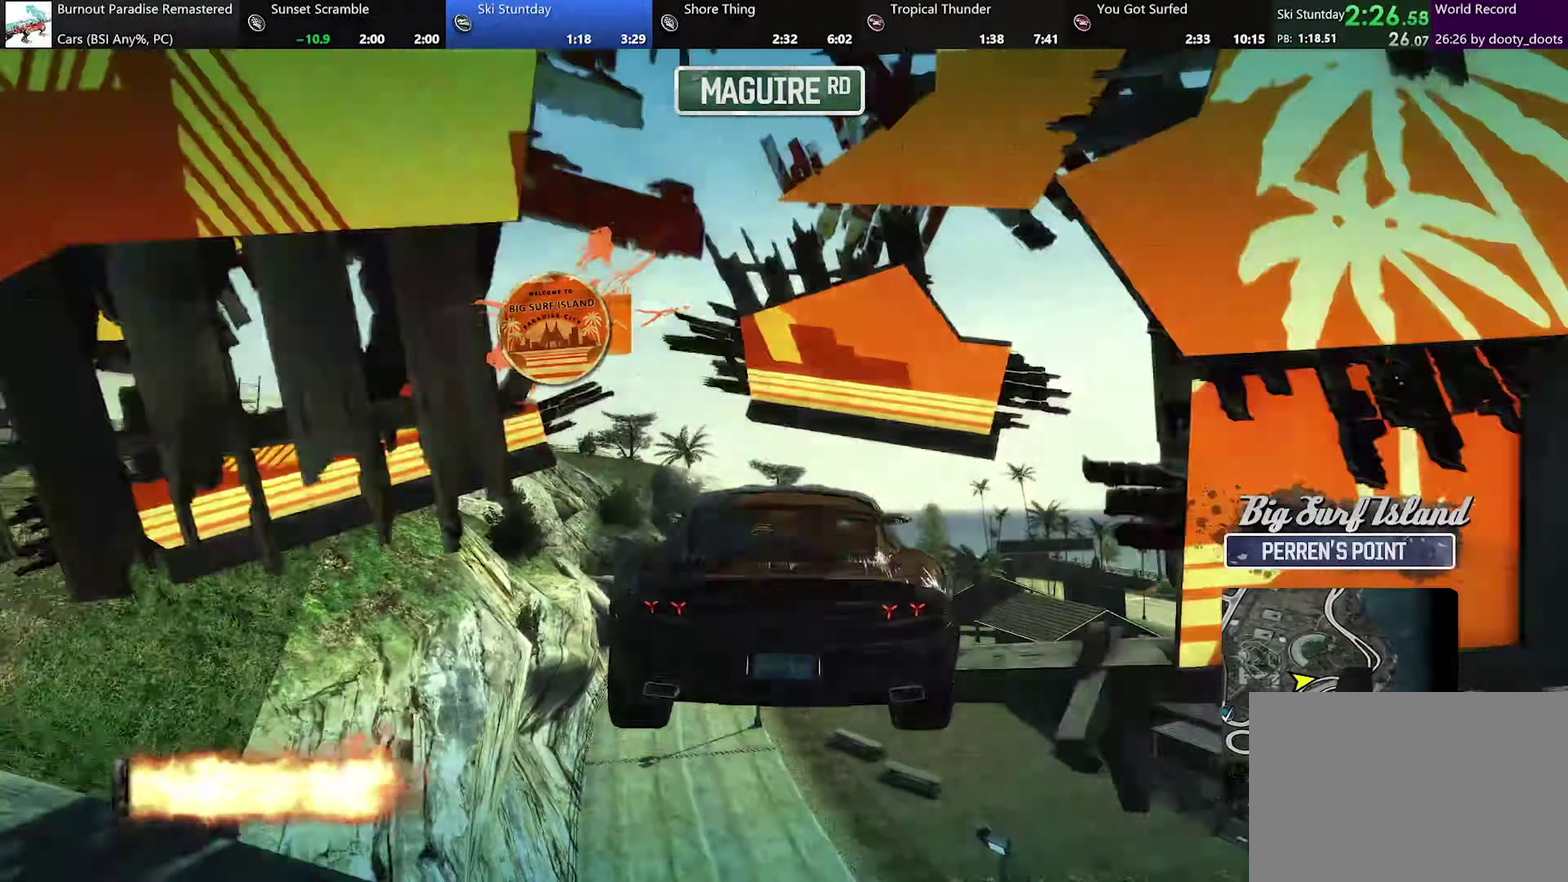
{"buttons": [], "left_stick": "center", "events": []}
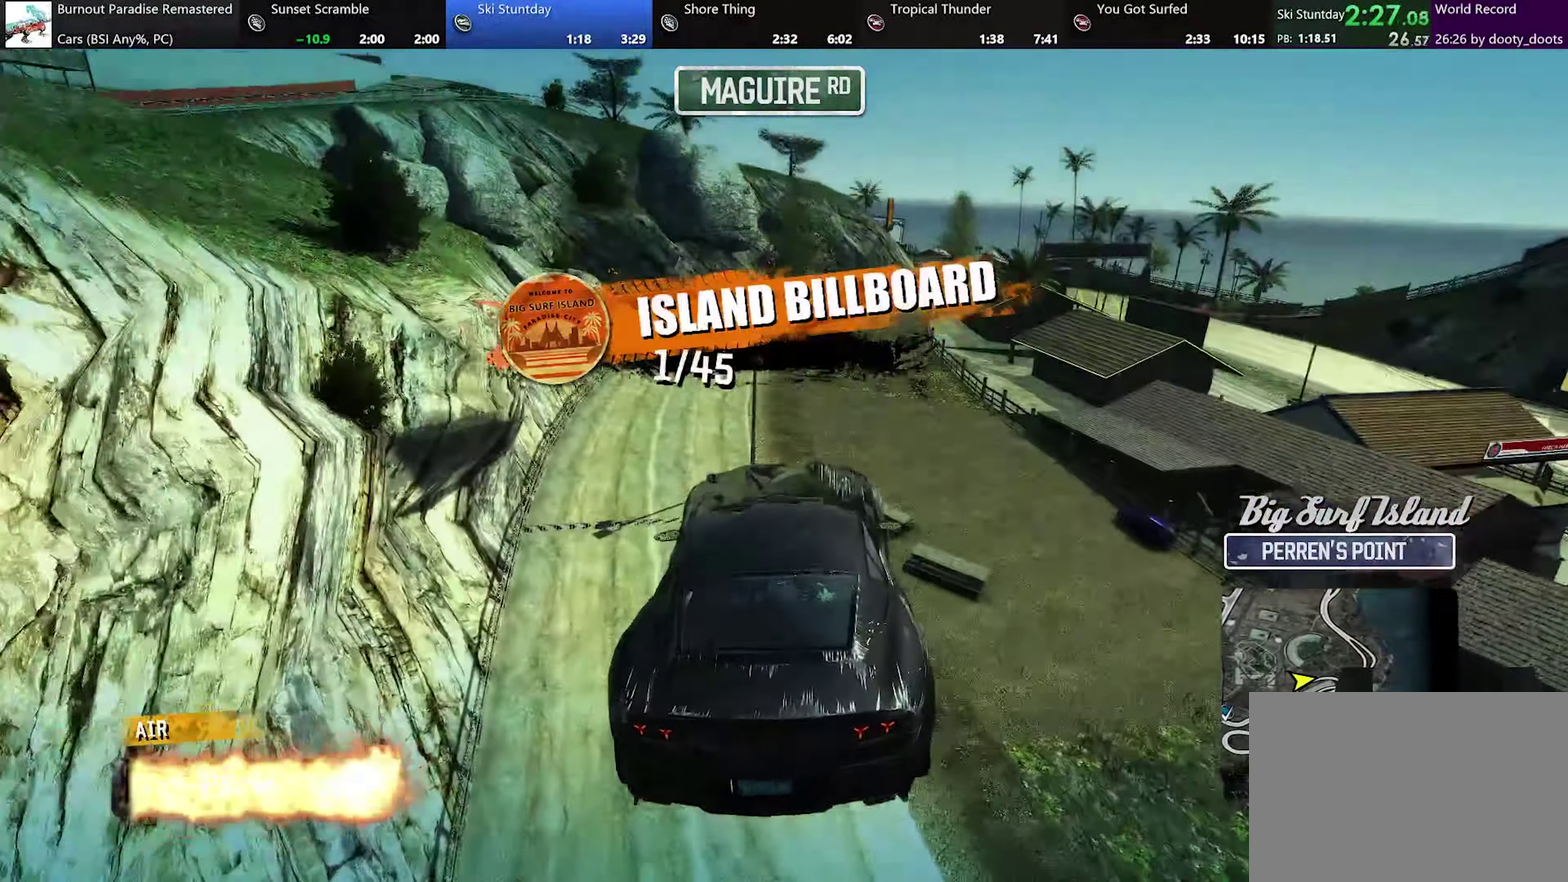
{"buttons": [], "left_stick": "center", "events": []}
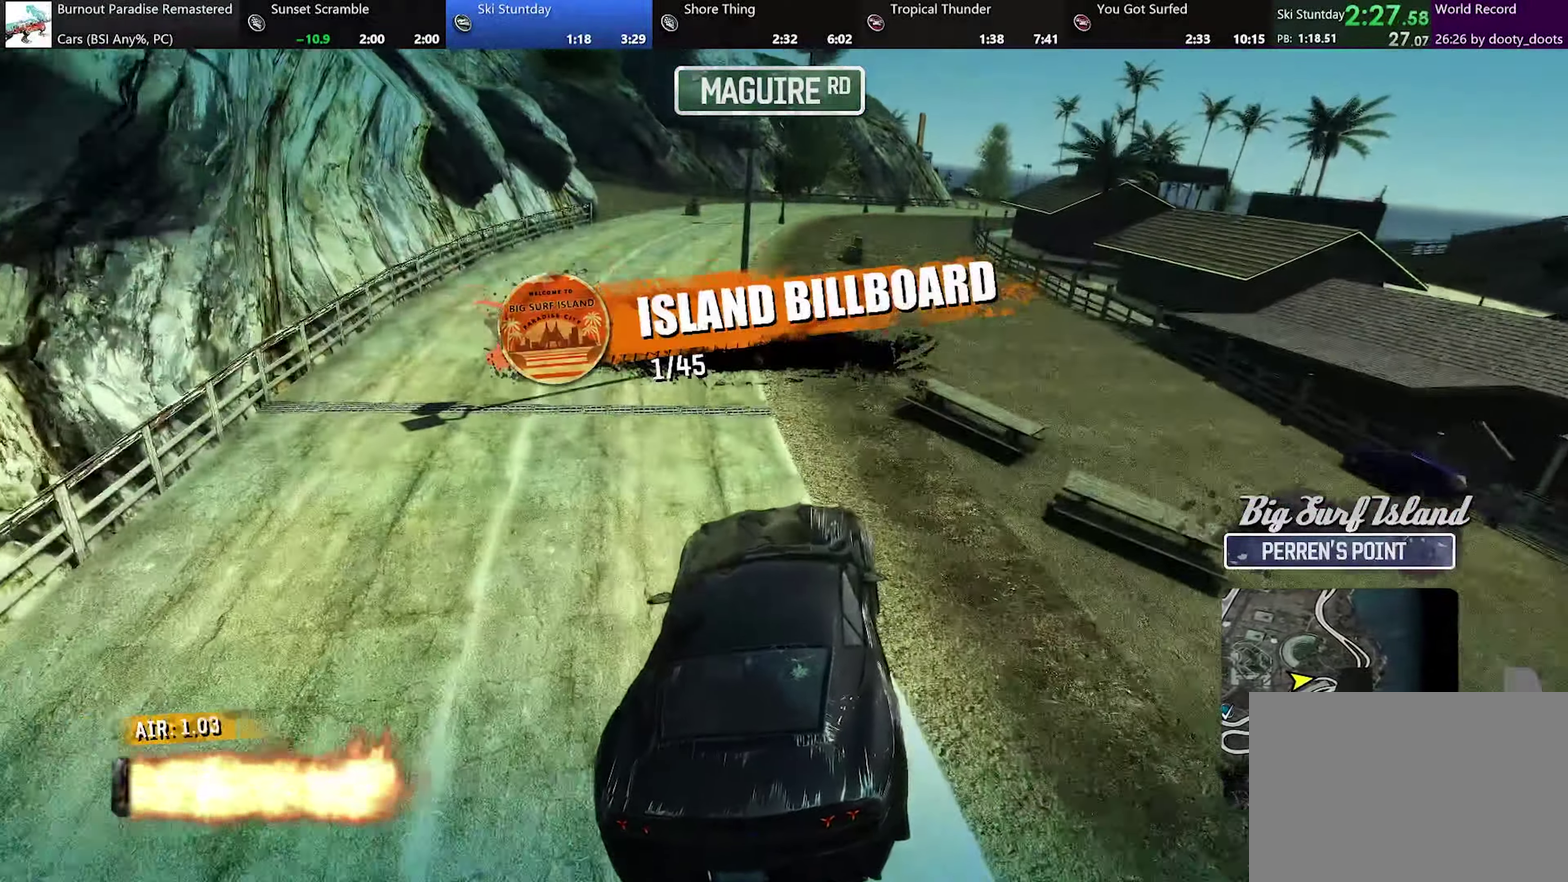
{"buttons": ["A", "R2"], "left_stick": "center", "events": [[16, "A", "down"], [16, "R2", "down"]]}
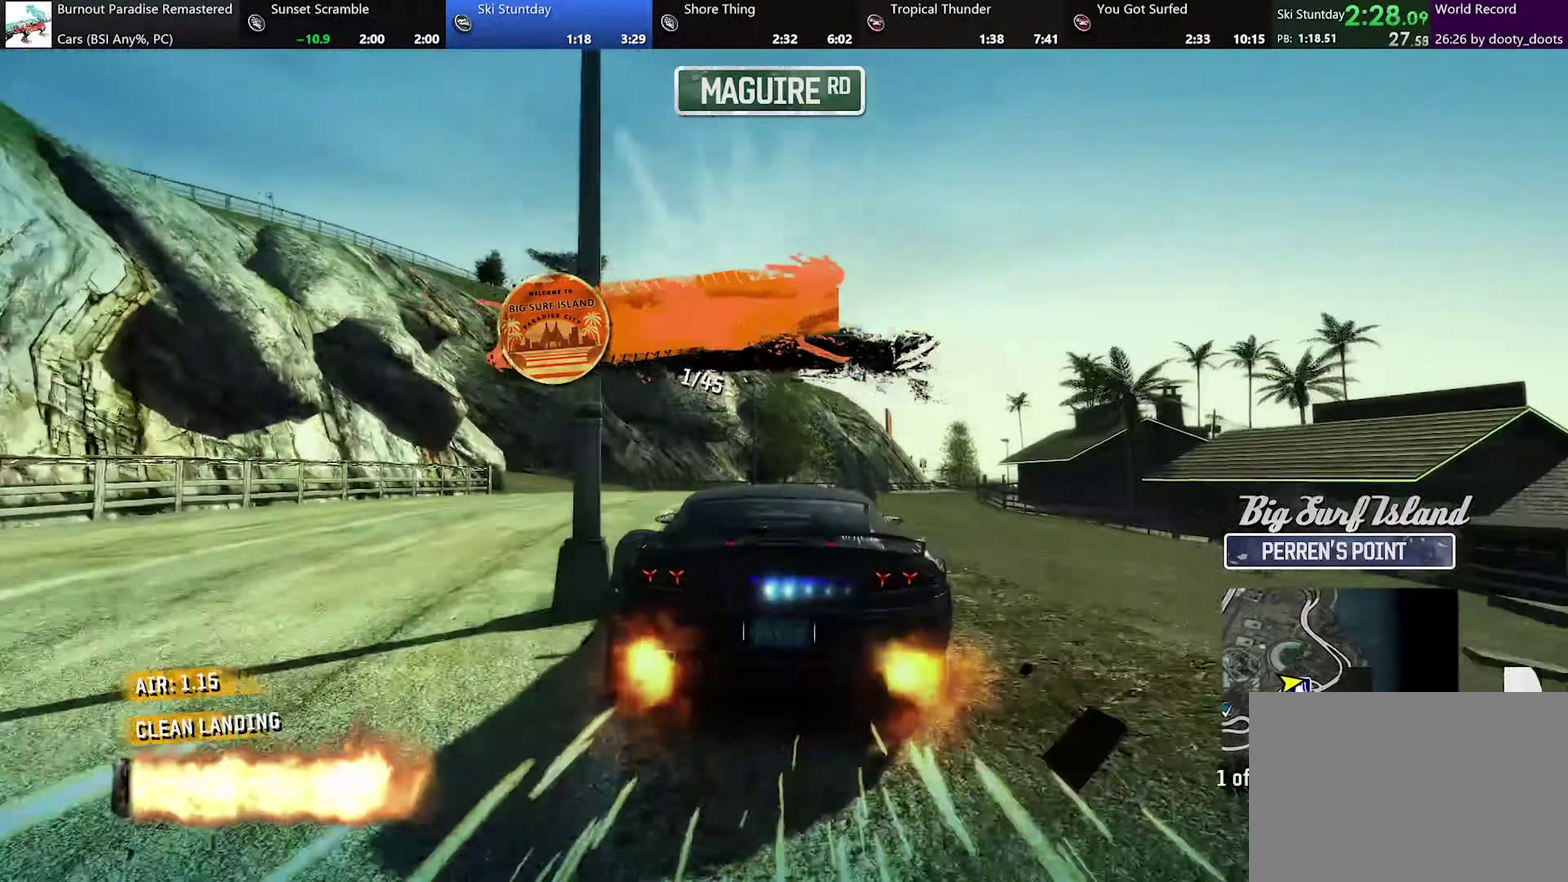
{"buttons": ["A", "R2"], "left_stick": "right", "events": [[150, "left_stick", "right"], [284, "left_stick", "center"], [501, "left_stick", "right"]]}
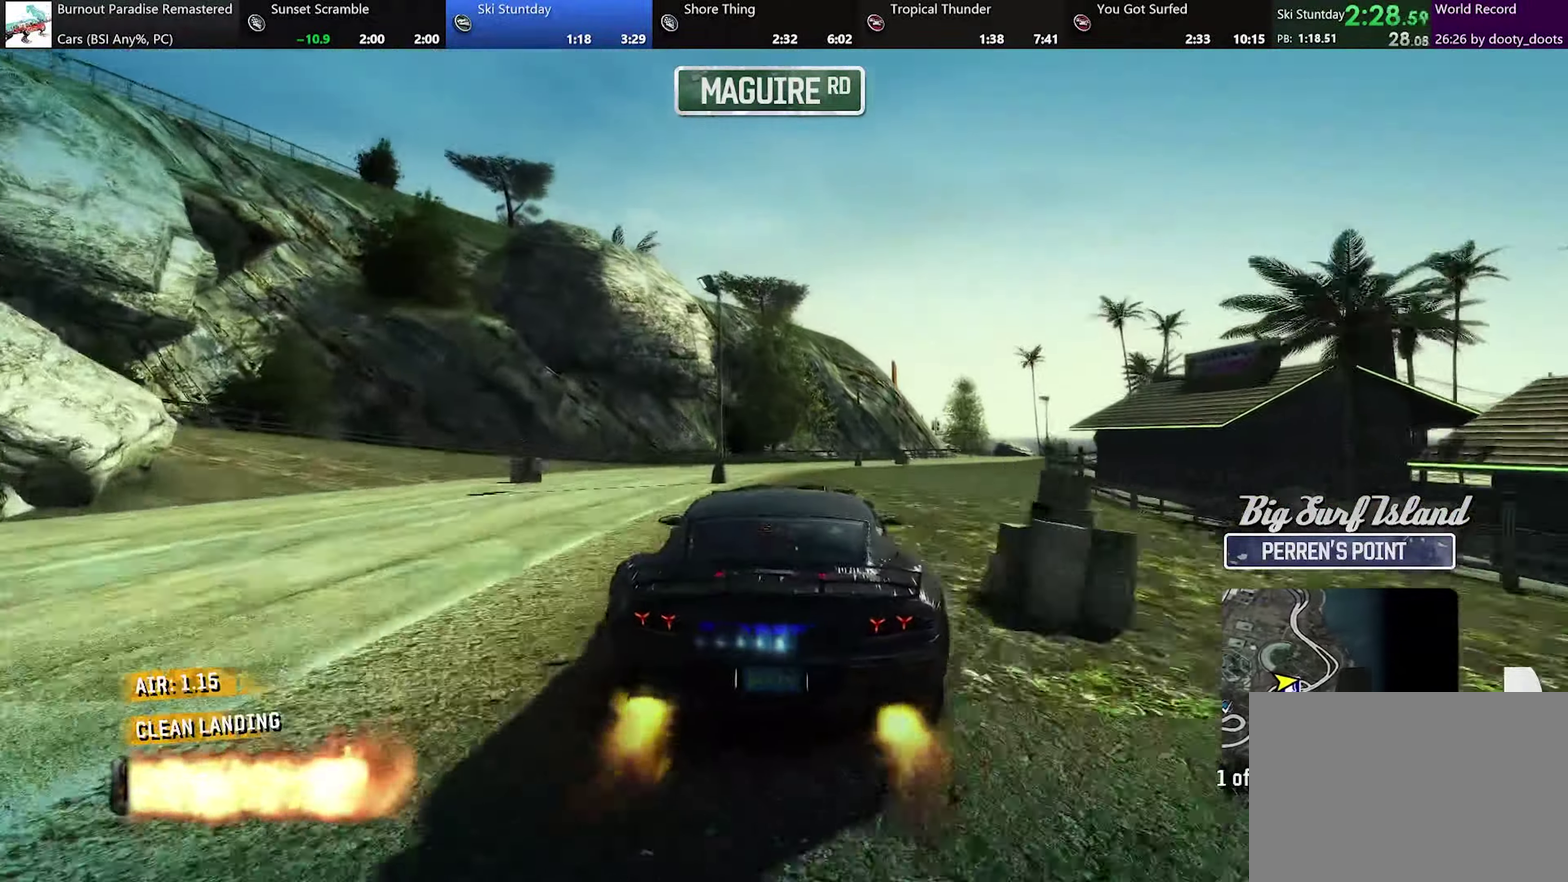
{"buttons": ["A", "R2"], "left_stick": "right", "events": [[250, "left_stick", "center"], [450, "left_stick", "right"]]}
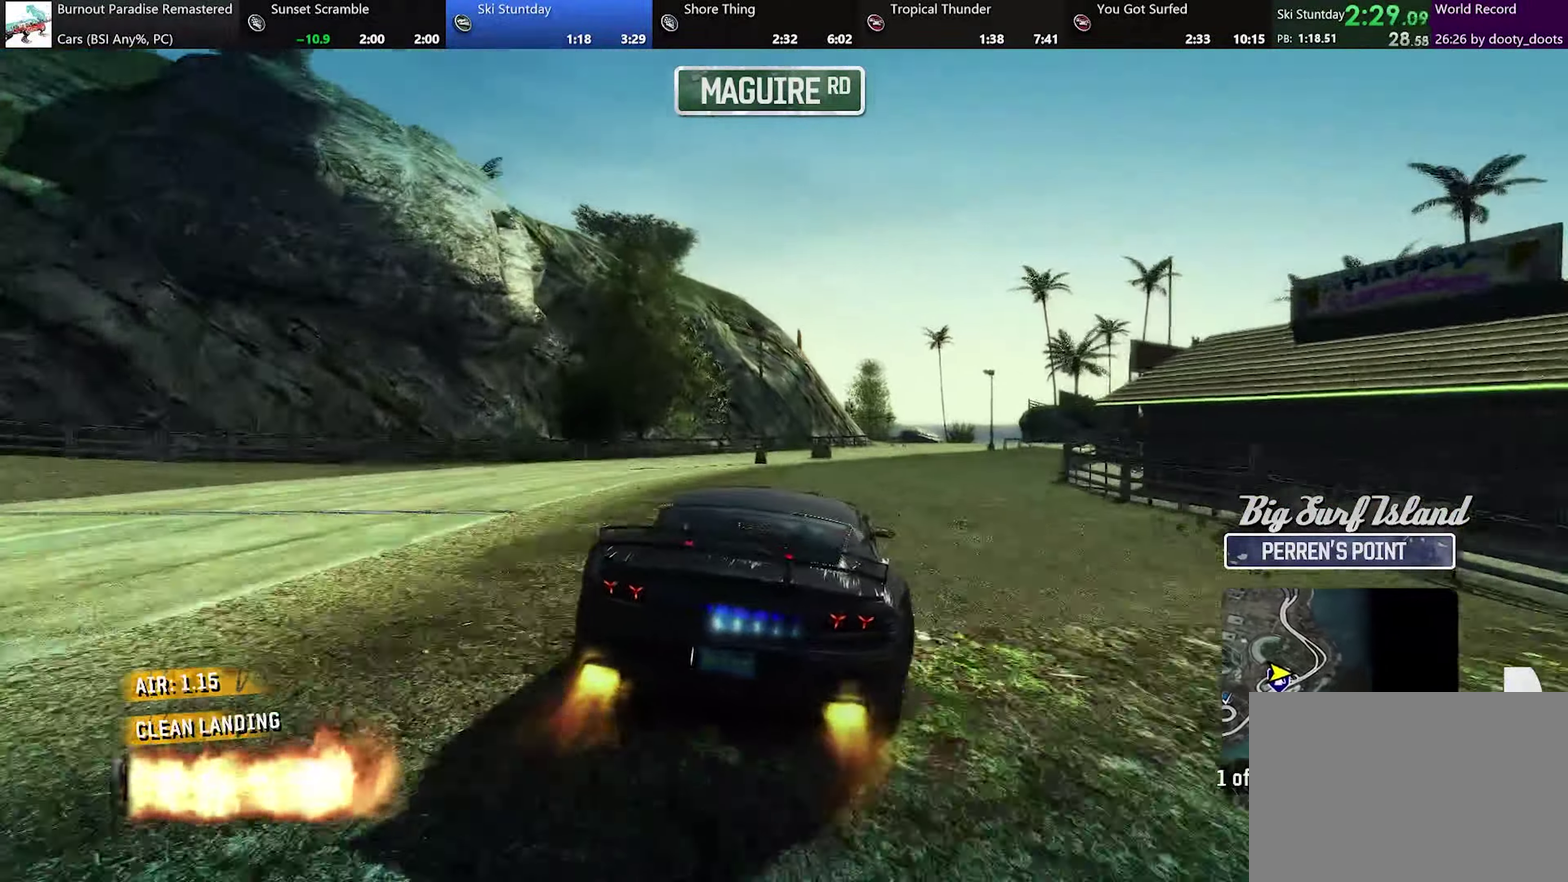
{"buttons": ["R2"], "left_stick": "center", "events": [[167, "left_stick", "center"], [284, "A", "up"]]}
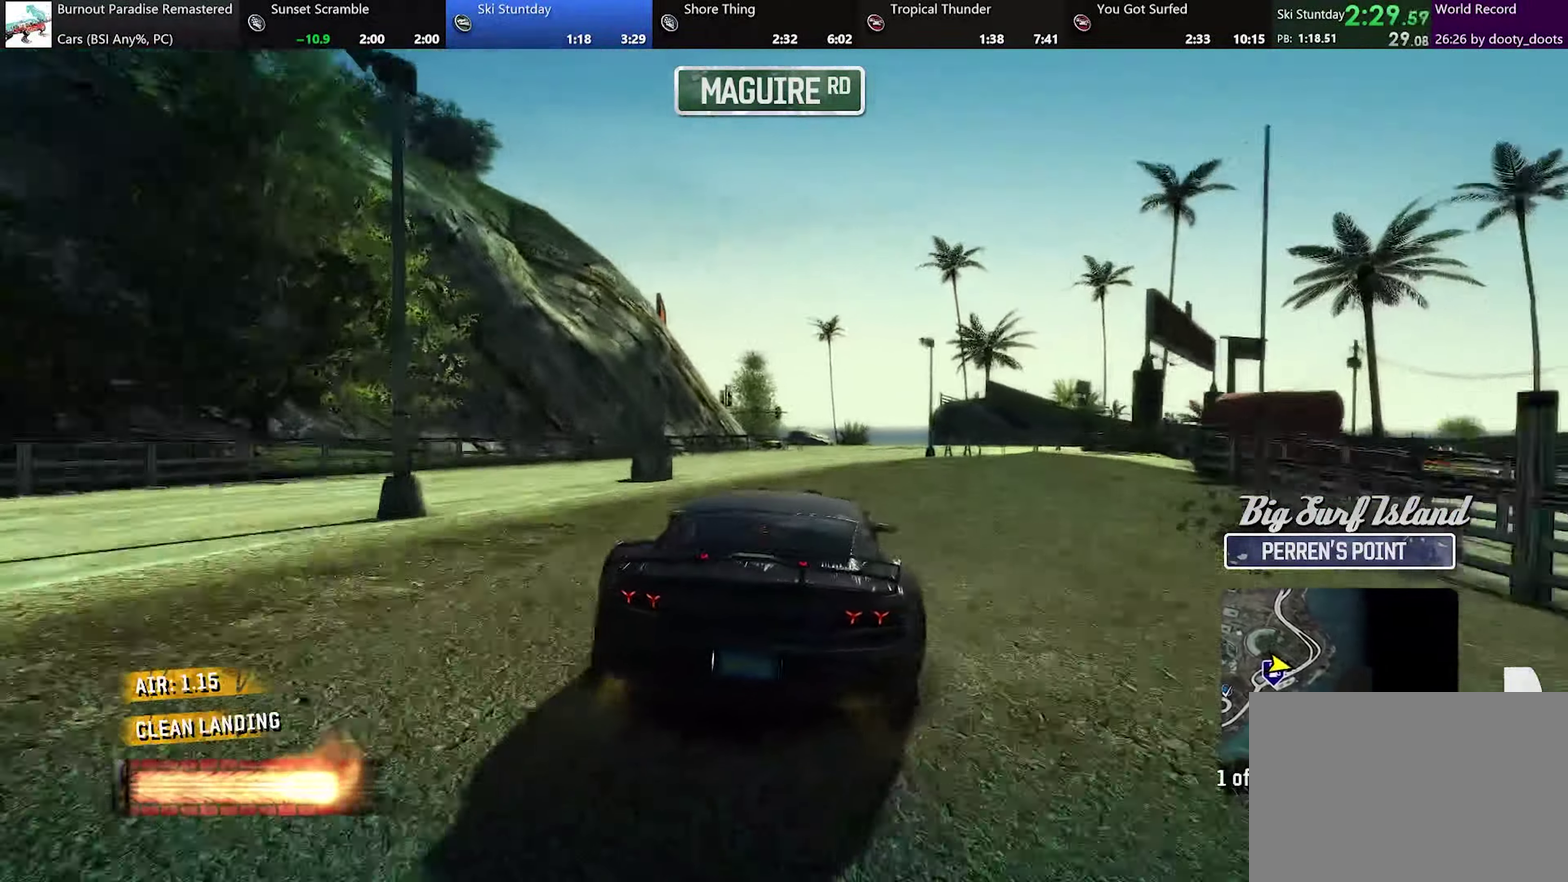
{"buttons": ["X"], "left_stick": "center", "events": [[83, "left_stick", "right"], [116, "R2", "up"], [183, "X", "down"], [383, "left_stick", "center"]]}
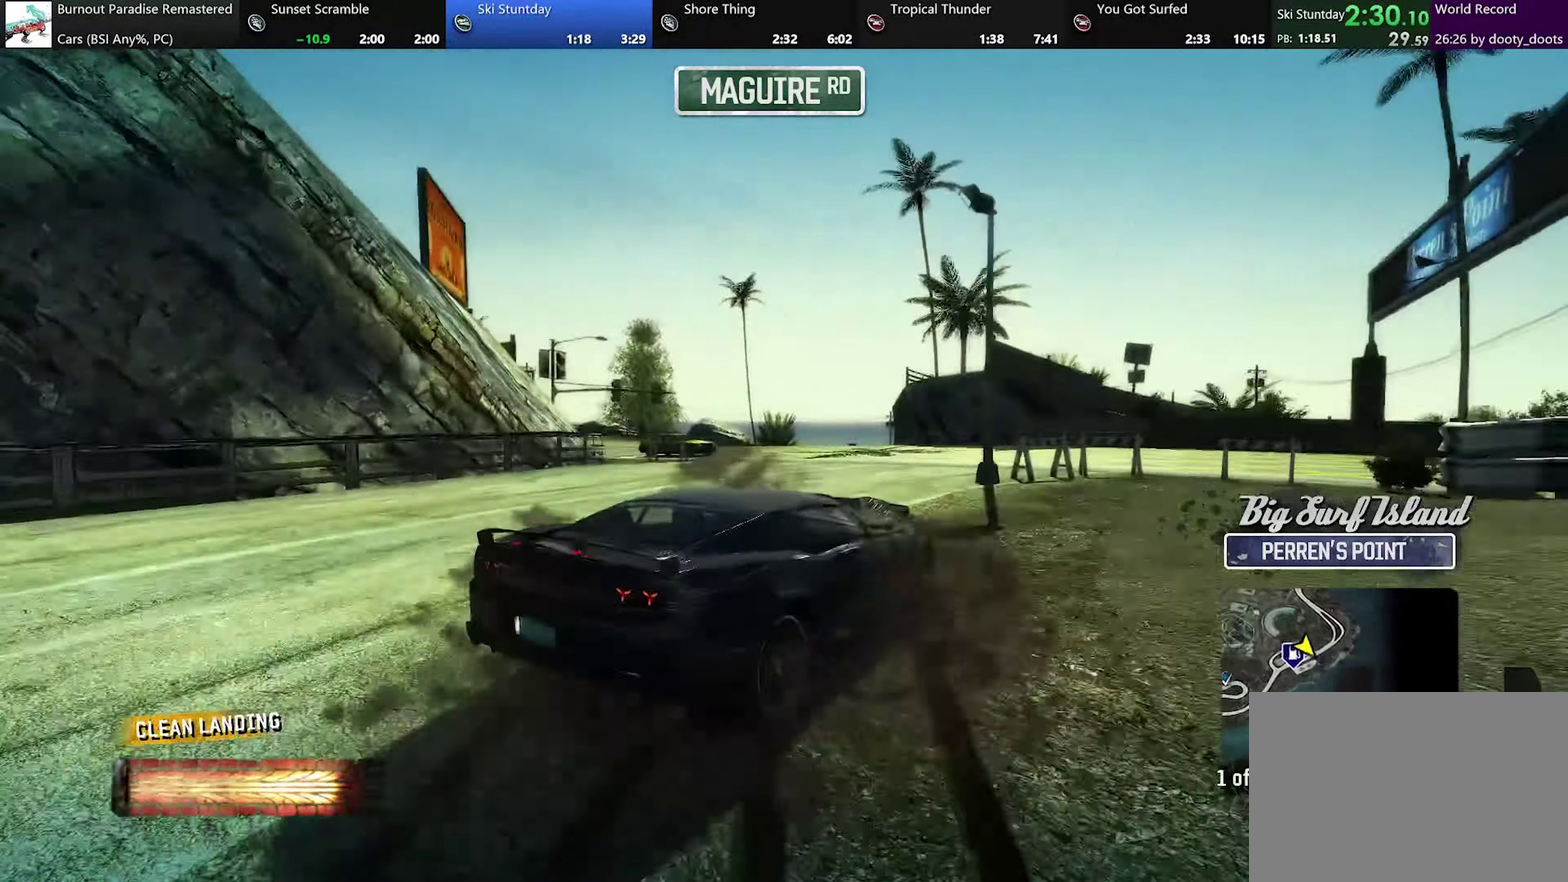
{"buttons": [], "left_stick": "center", "events": [[467, "X", "up"]]}
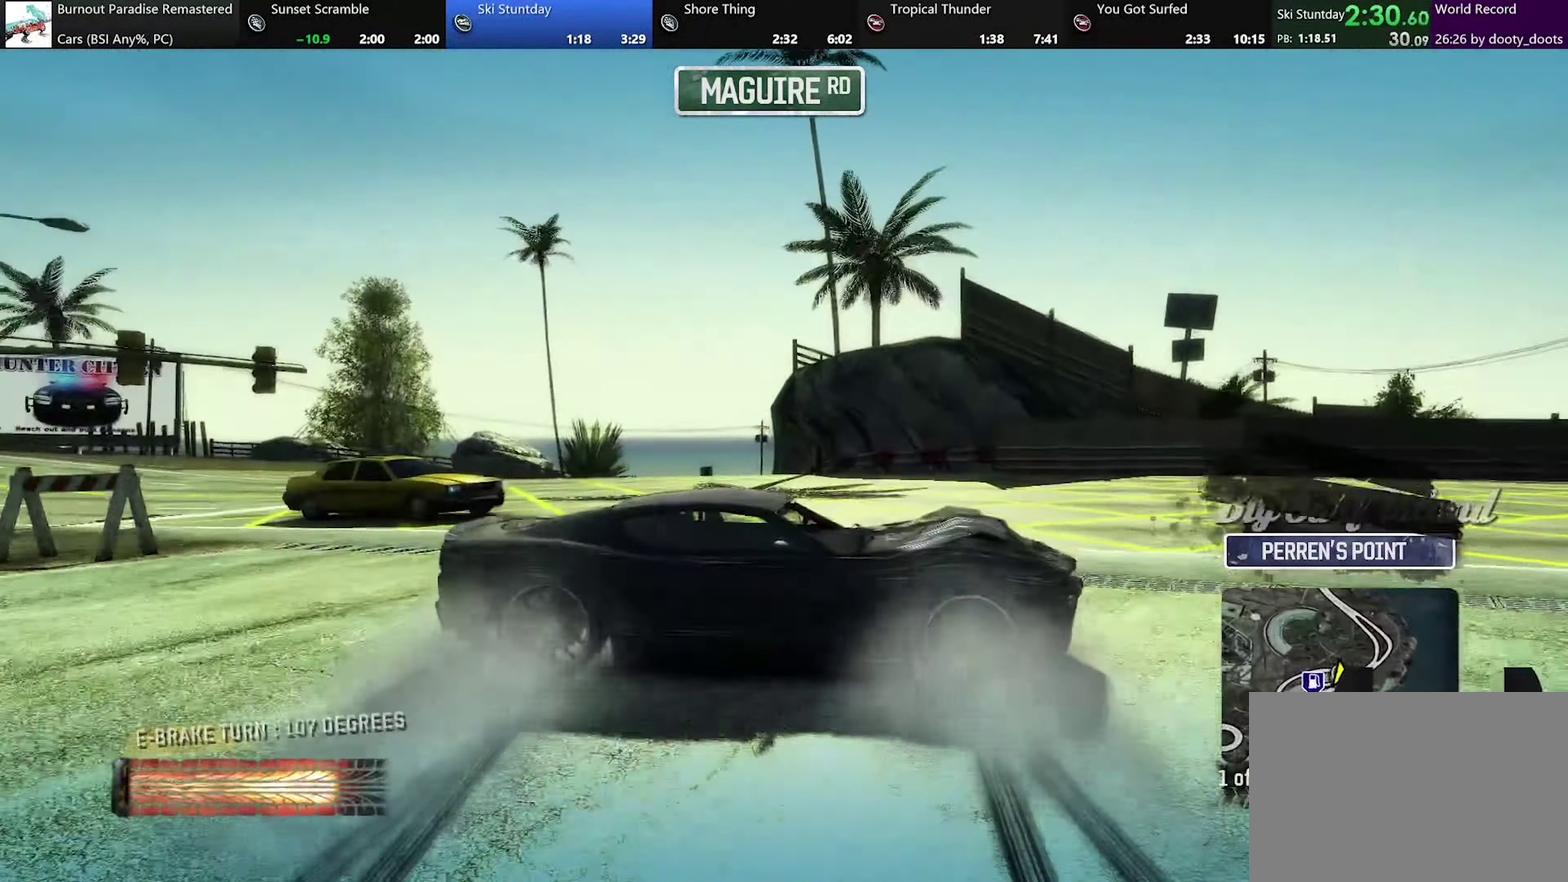
{"buttons": ["L2", "R2"], "left_stick": "center", "events": [[116, "L2", "down"], [200, "R2", "down"]]}
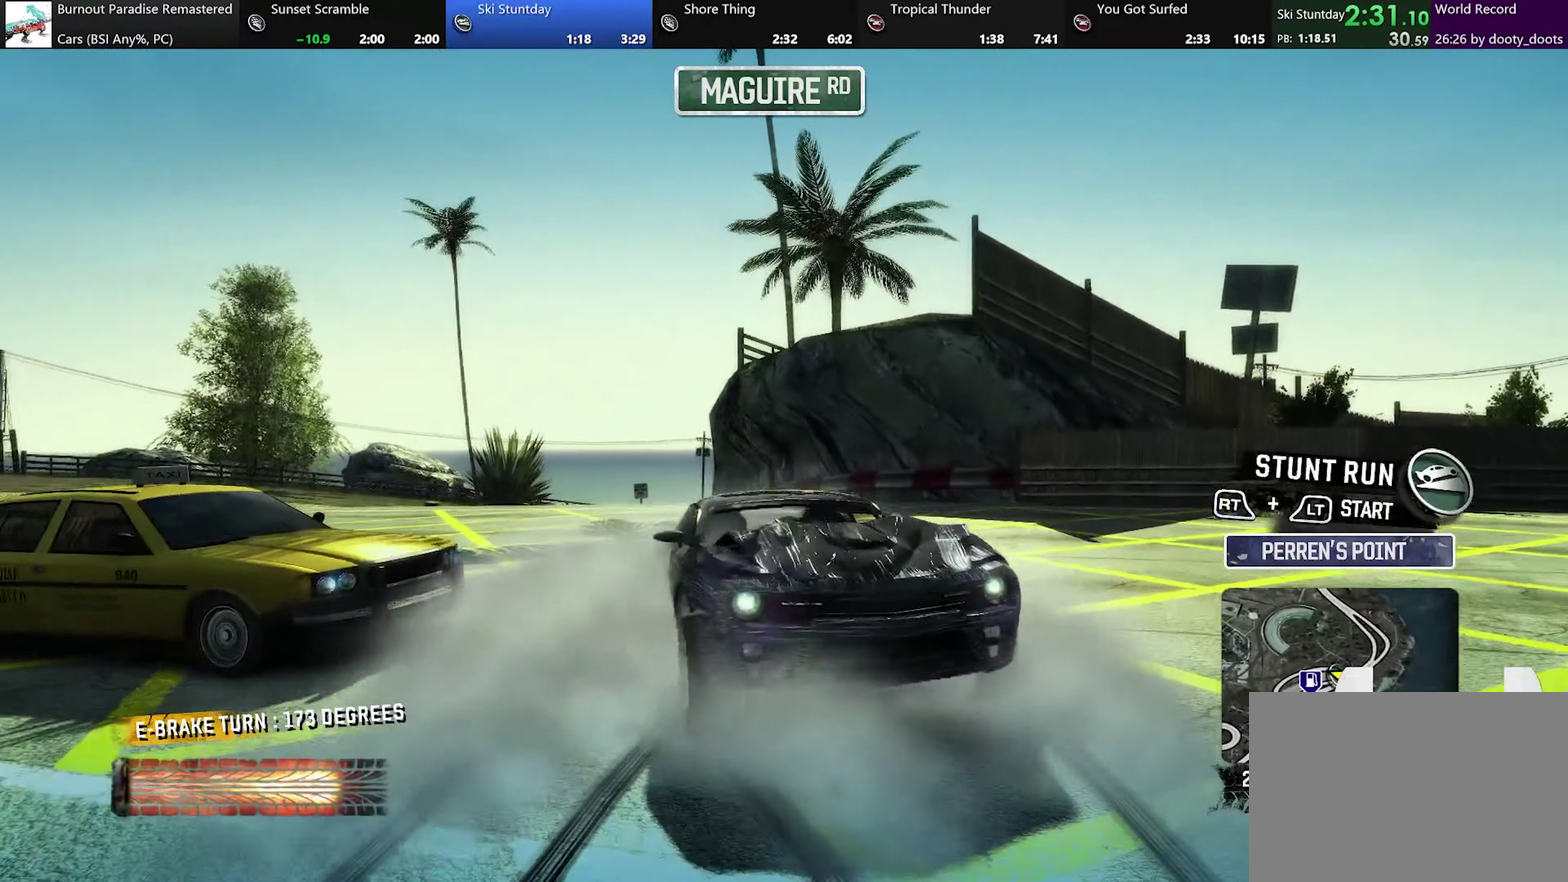
{"buttons": [], "left_stick": "center", "events": [[267, "L2", "up"], [267, "R2", "up"]]}
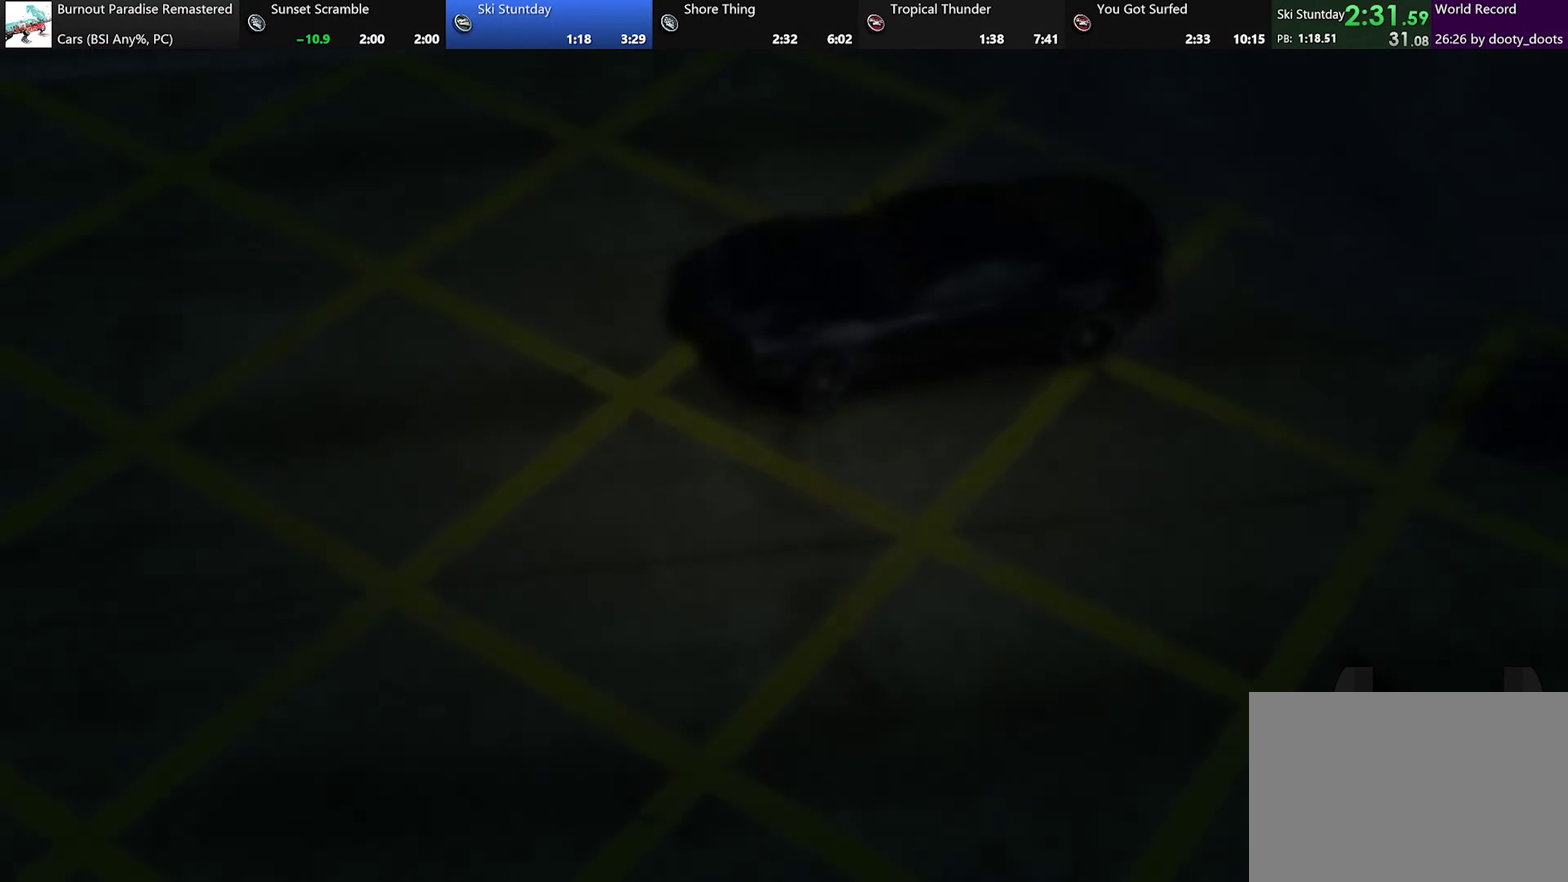
{"buttons": [], "left_stick": "center", "events": []}
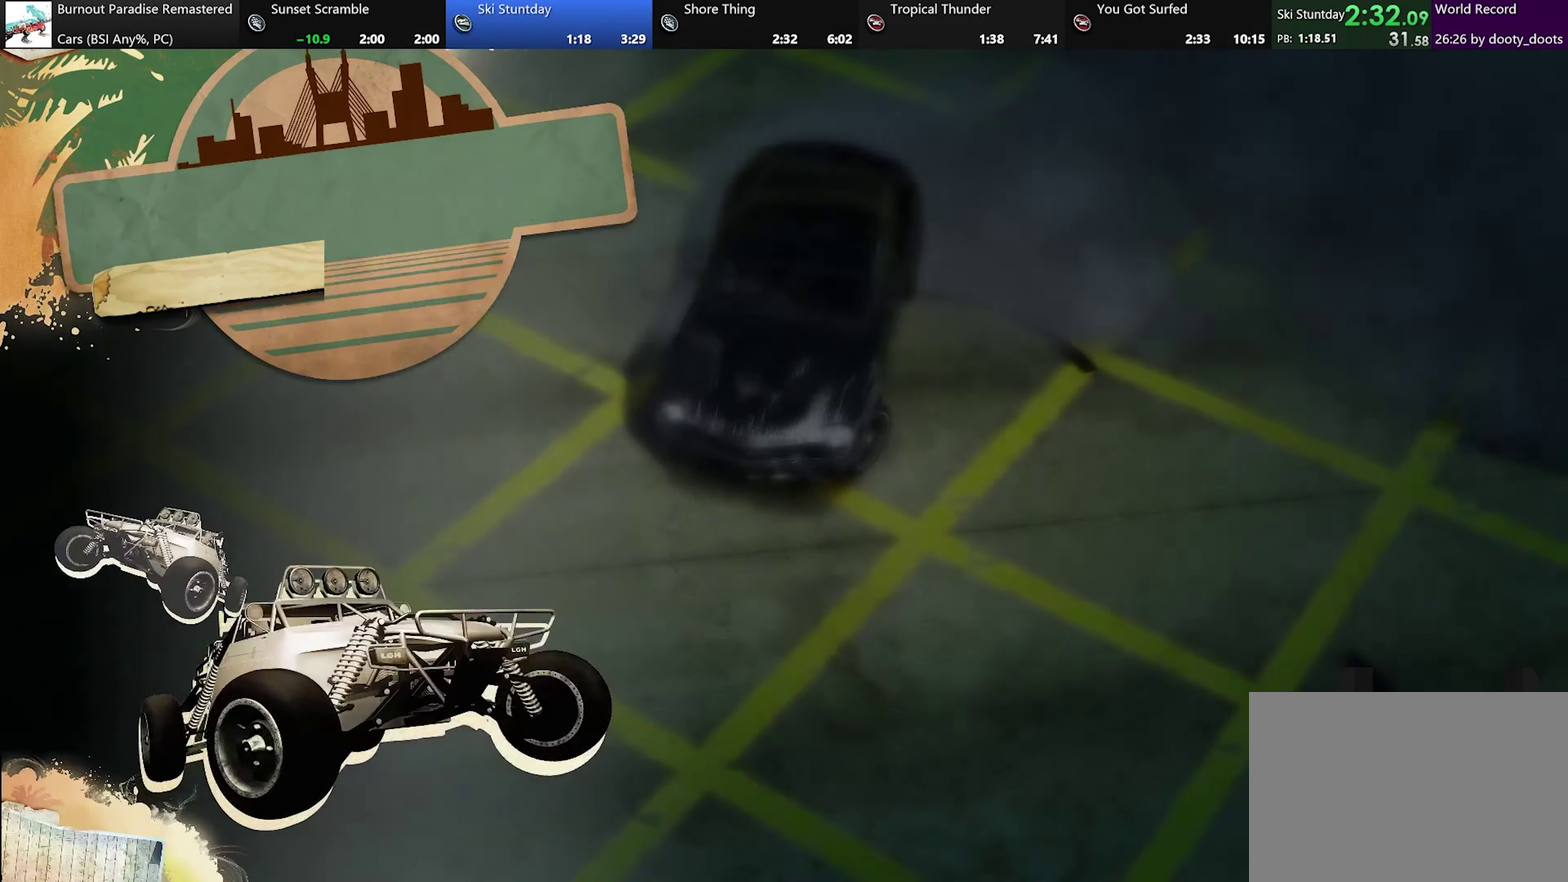
{"buttons": [], "left_stick": "center", "events": []}
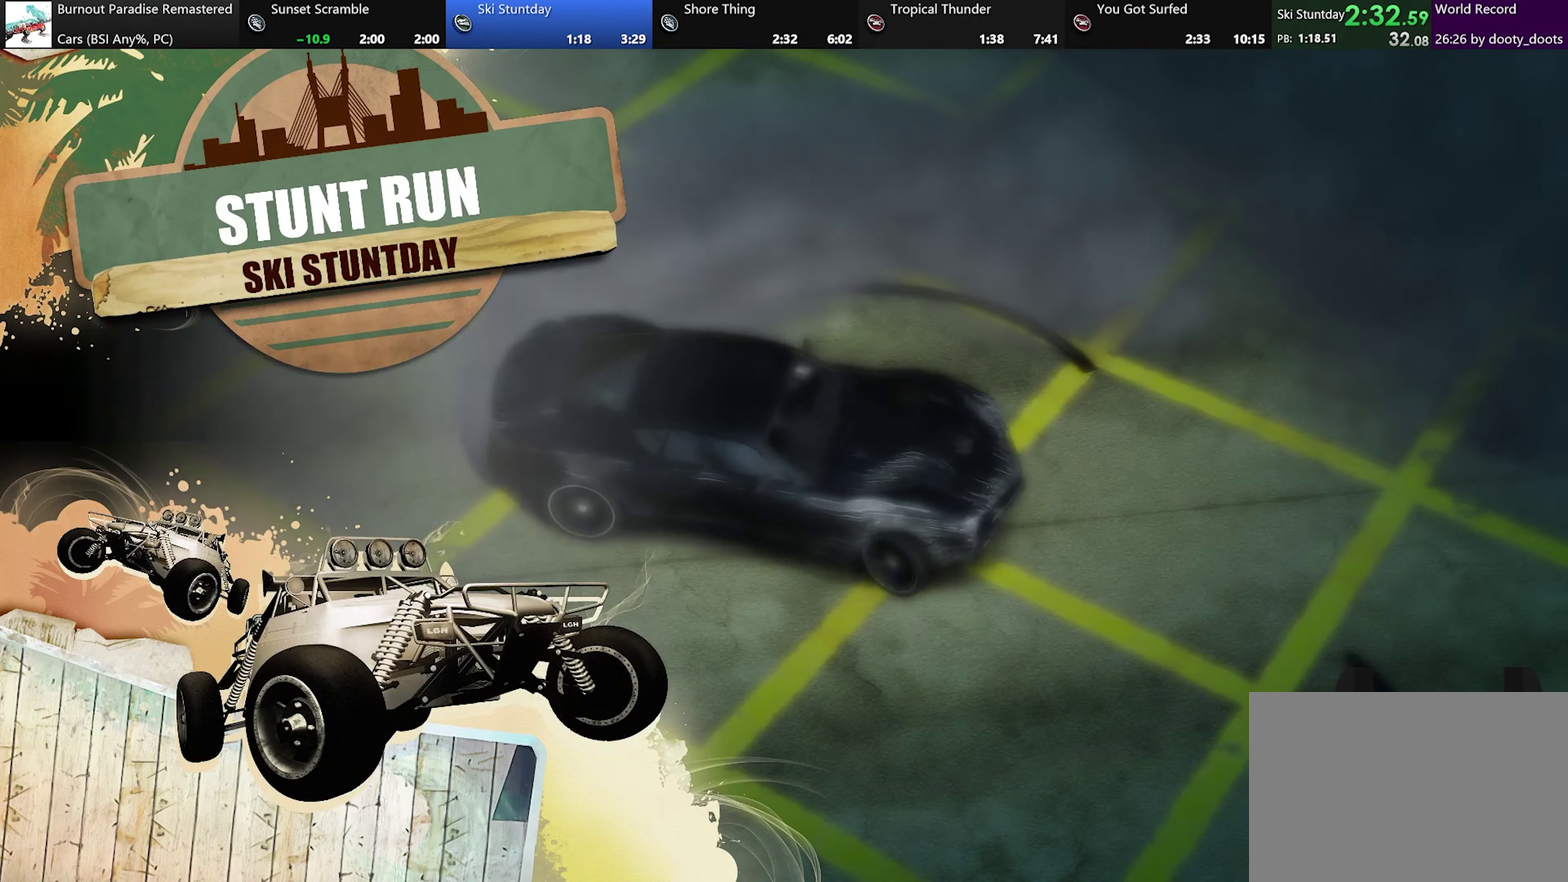
{"buttons": [], "left_stick": "center", "events": []}
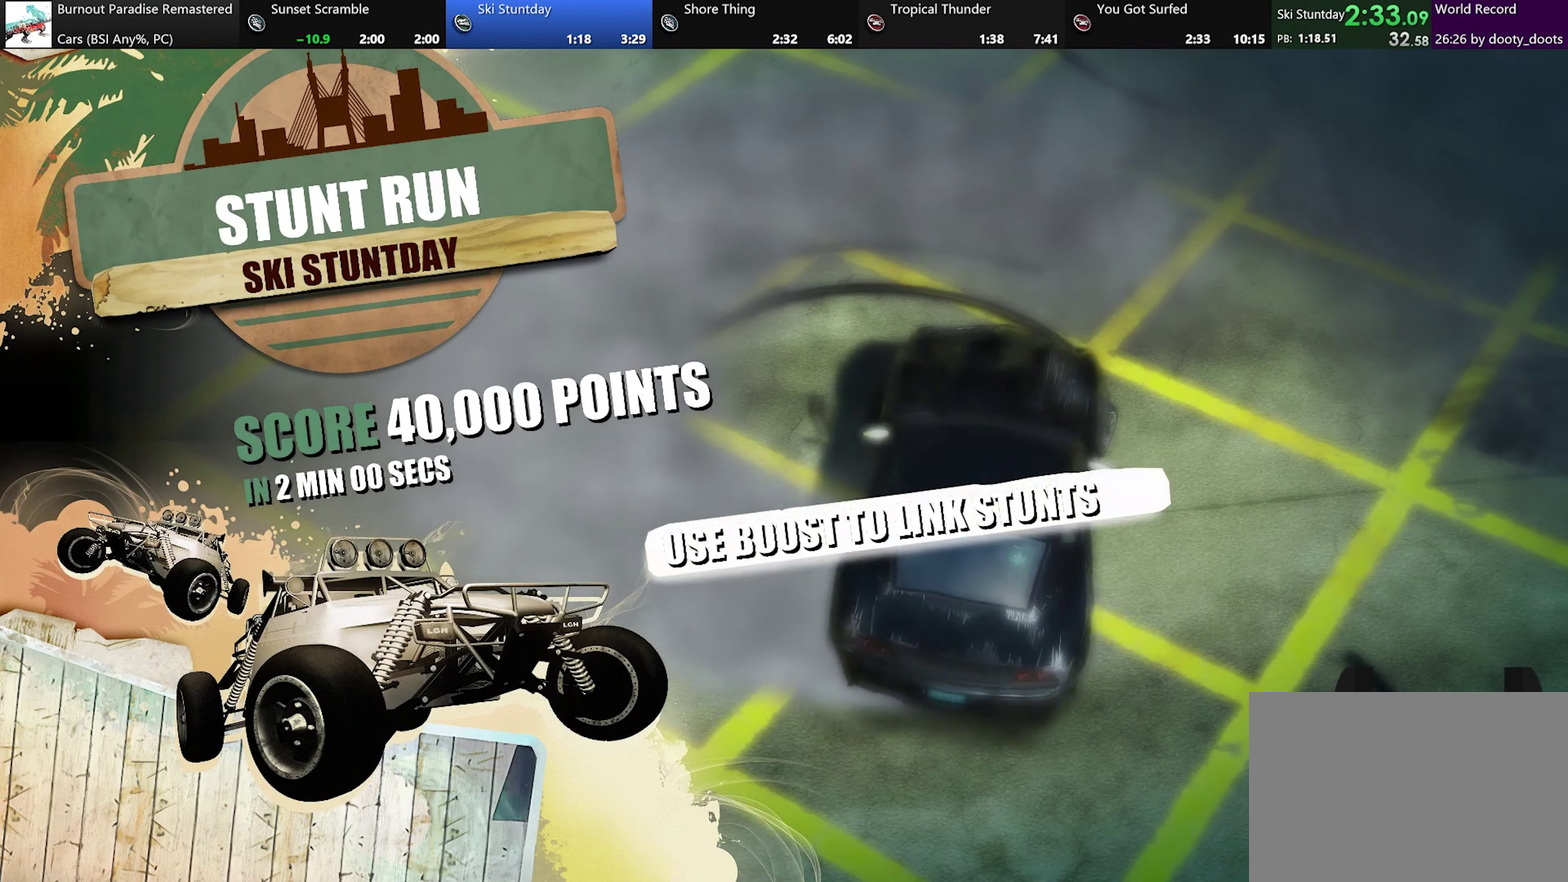
{"buttons": [], "left_stick": "center", "events": []}
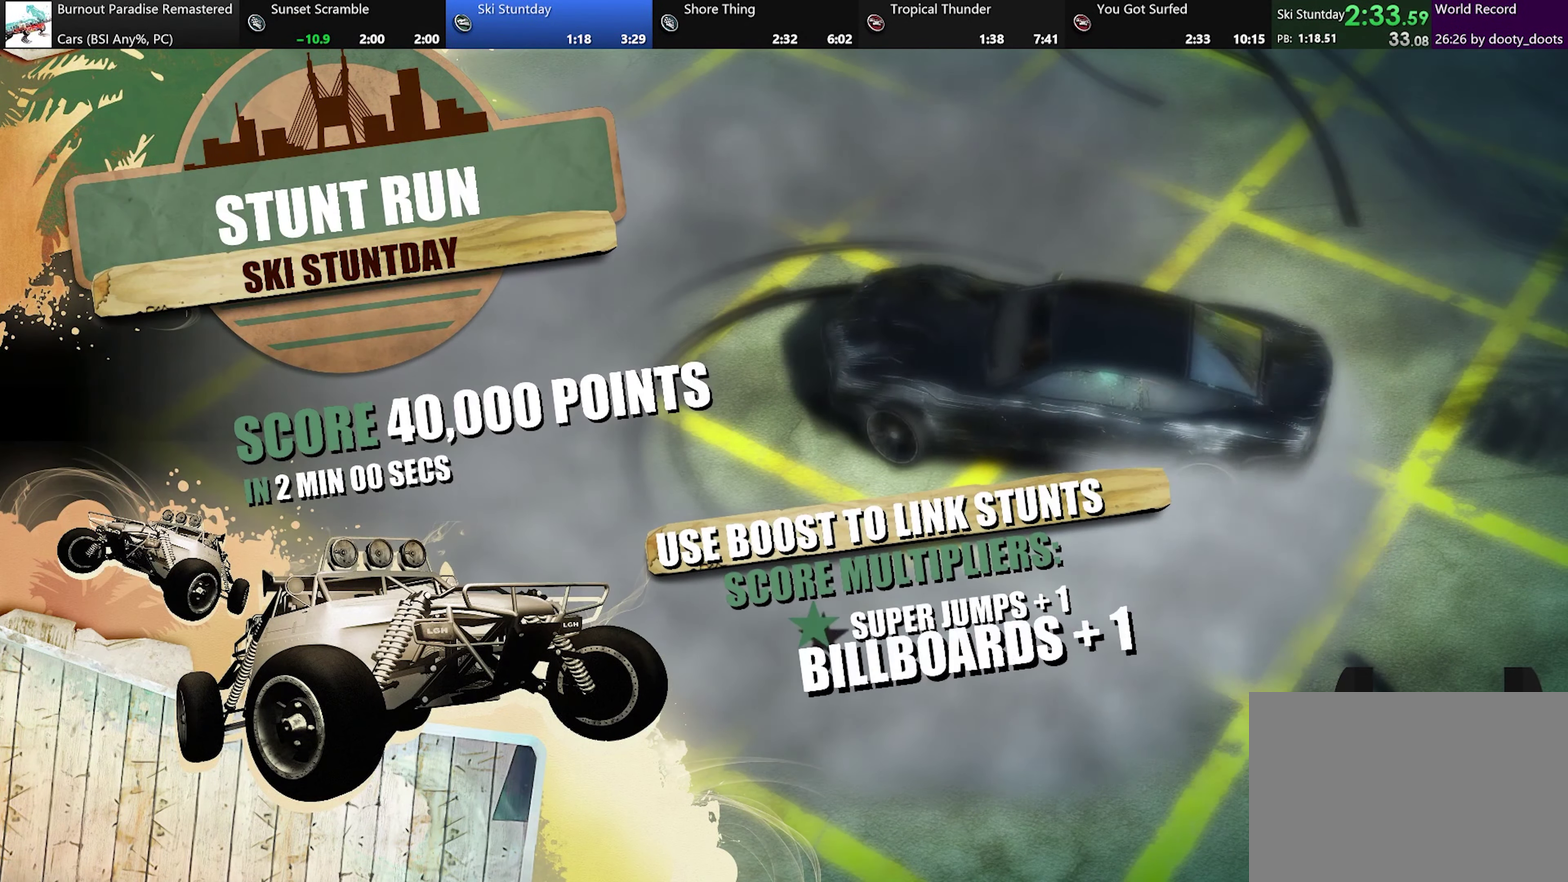
{"buttons": [], "left_stick": "center", "events": []}
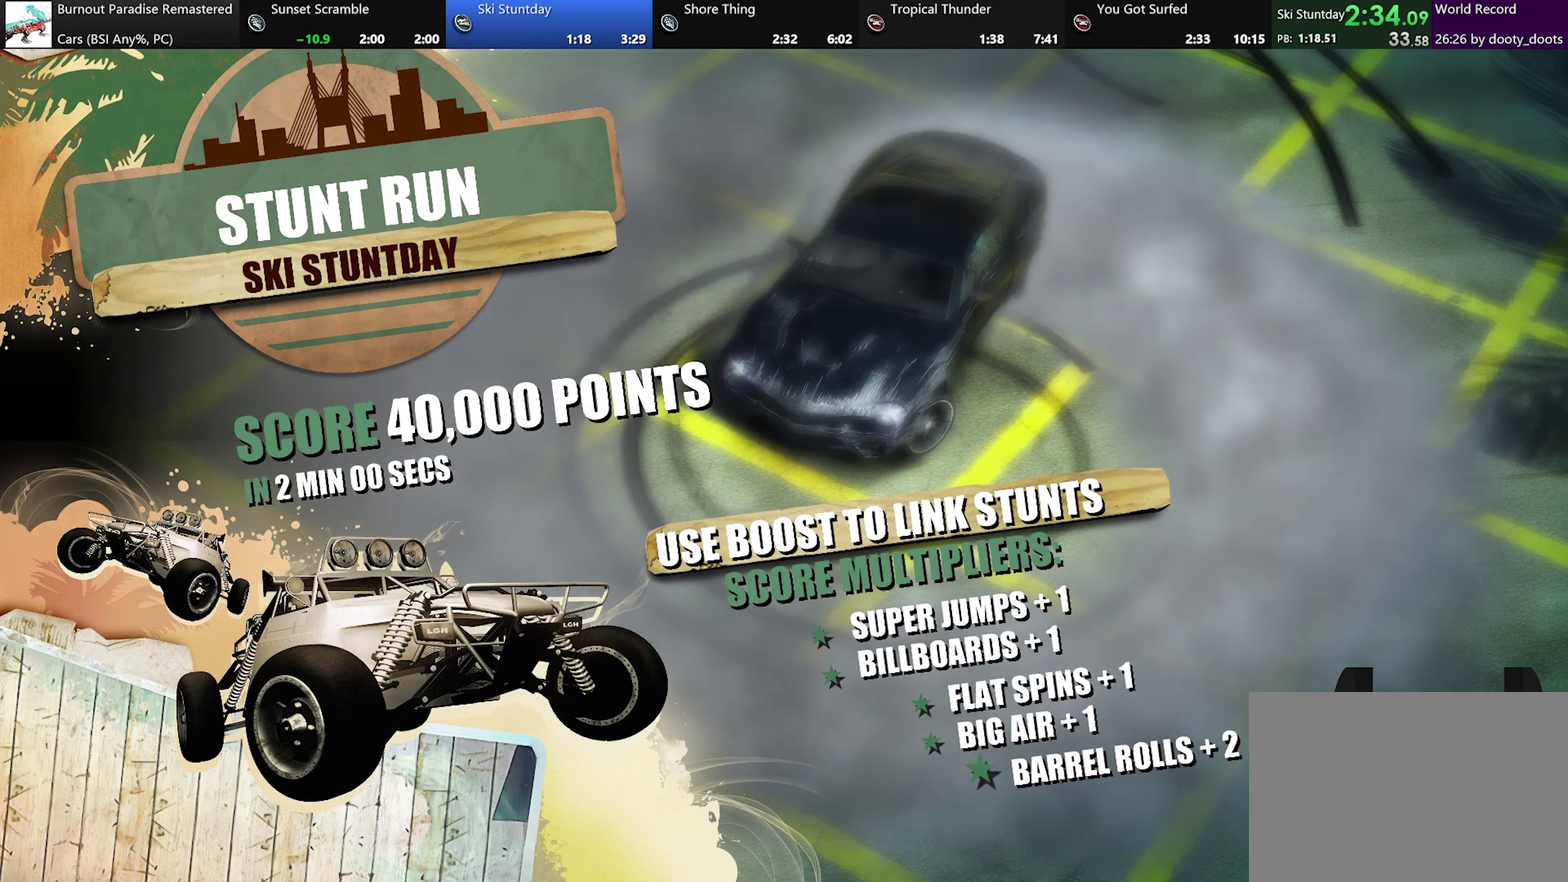
{"buttons": [], "left_stick": "center", "events": []}
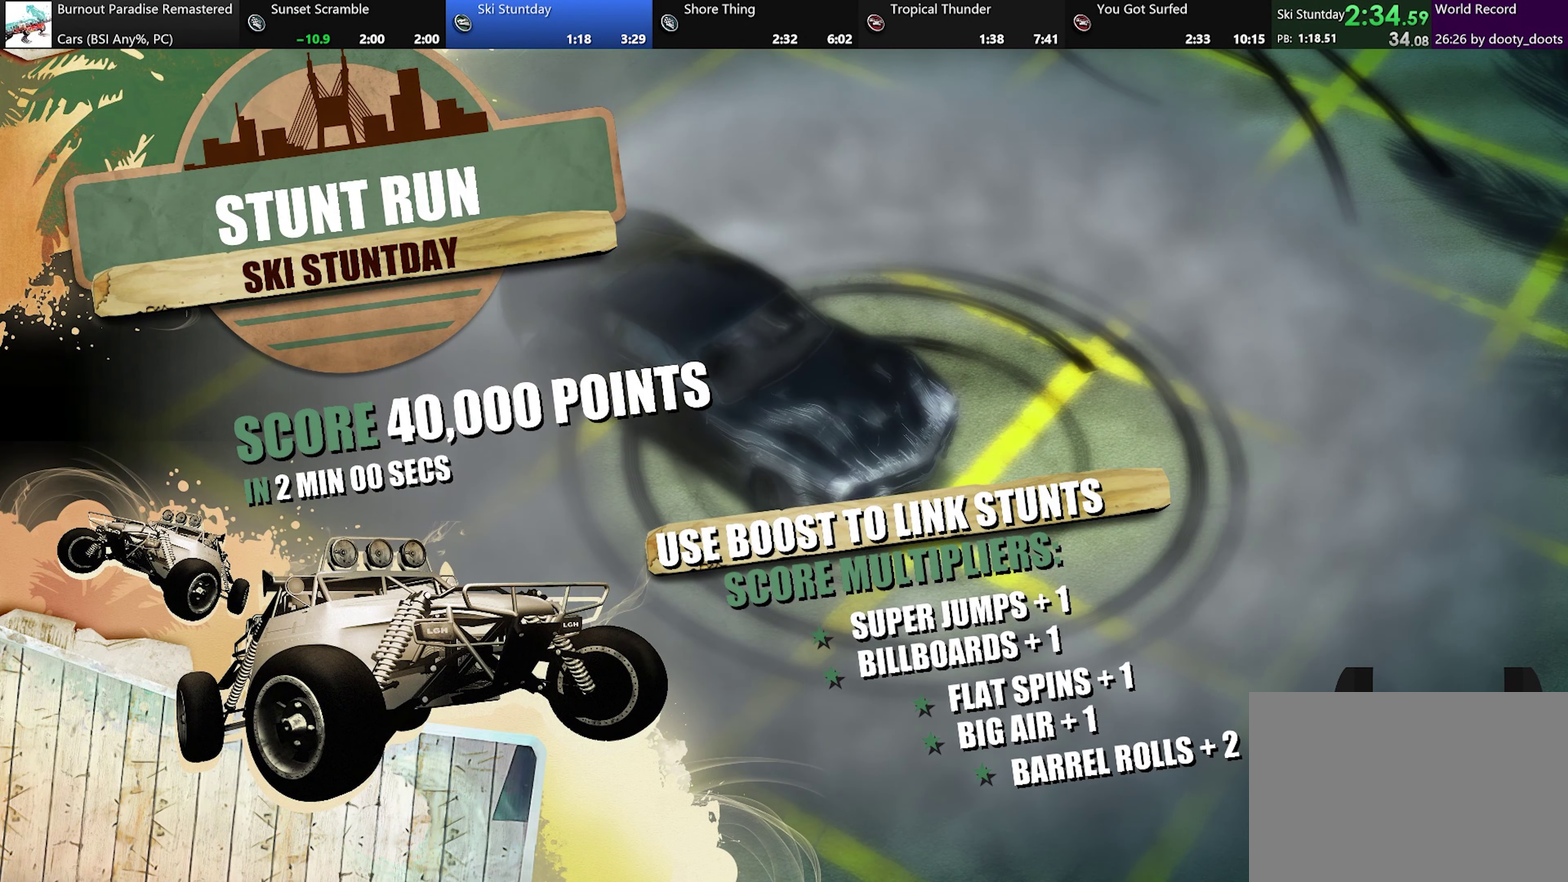
{"buttons": [], "left_stick": "center", "events": []}